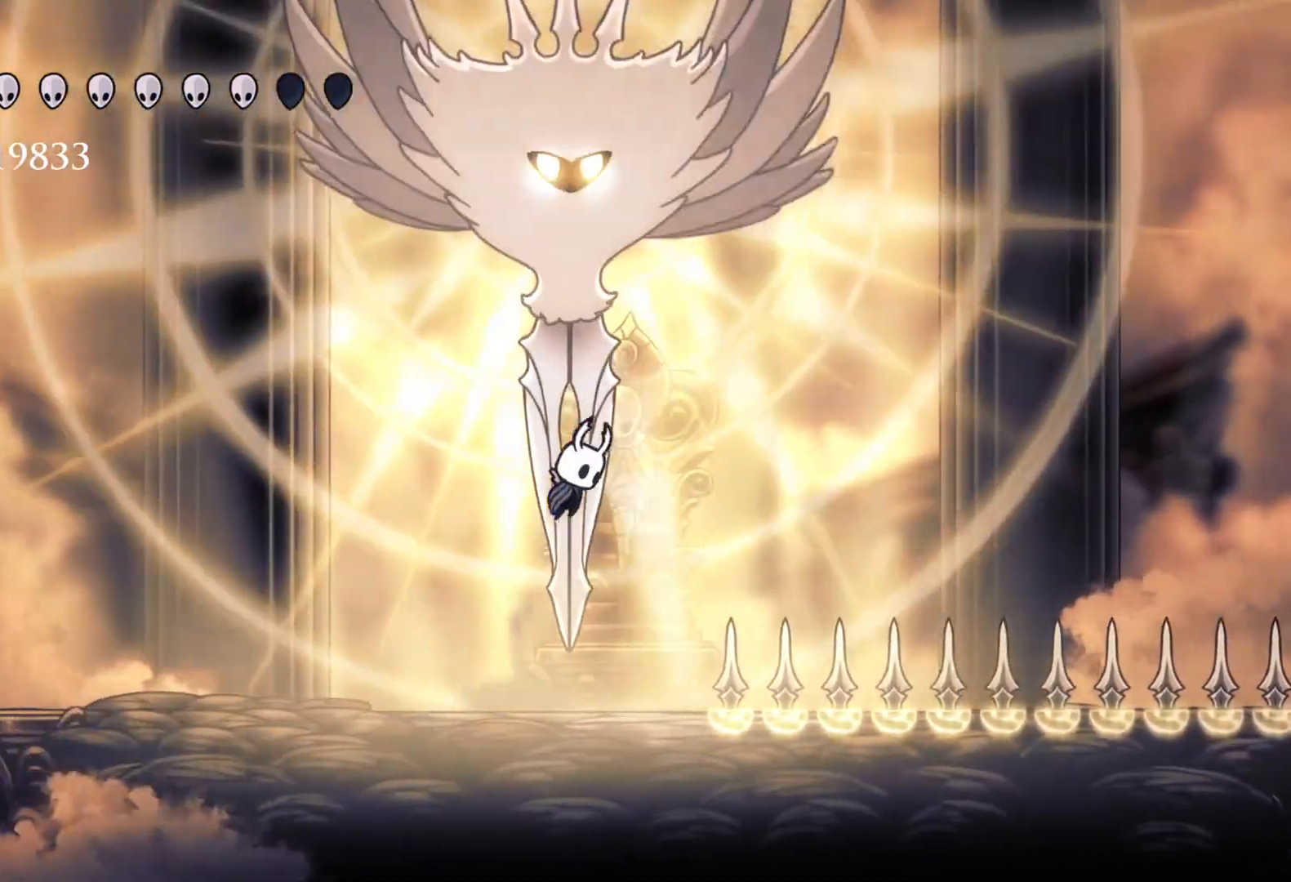
Gameplay with keyboard and mouse; each line is a JSON object with the keys and mouse buttons held at the frame after it. "events" lists presses ("down") and releases ("up") of "1", "2", "3", "4", "5", "a", "alt", "c", "ctrl", "d", "e", "f", "q", "r", "s", "shift", "space", "tab", "v", "w", "x", "z", "mouse_left", "mouse_middle", "mouse_right", "mouse_wheel_up" and "mouse_wheel_down" between this image and that frame as [ms after this image, input, new state], when the widget could be followed in between. "mouse_left", "mouse_middle", "mouse_right", "mouse_wheel_up", "mouse_wheel_down" = the "left", "middle", "right", "wheel_up", "wheel_down" buttons of the "mouse" list. No other keys are recorded. Mouse movement is not recorded.
{"keys": ["s"], "mouse": [], "events": [[50, "mouse_left", "down"], [100, "f", "up"], [100, "s", "down"], [100, "space", "up"], [133, "e", "up"], [183, "mouse_left", "up"]]}
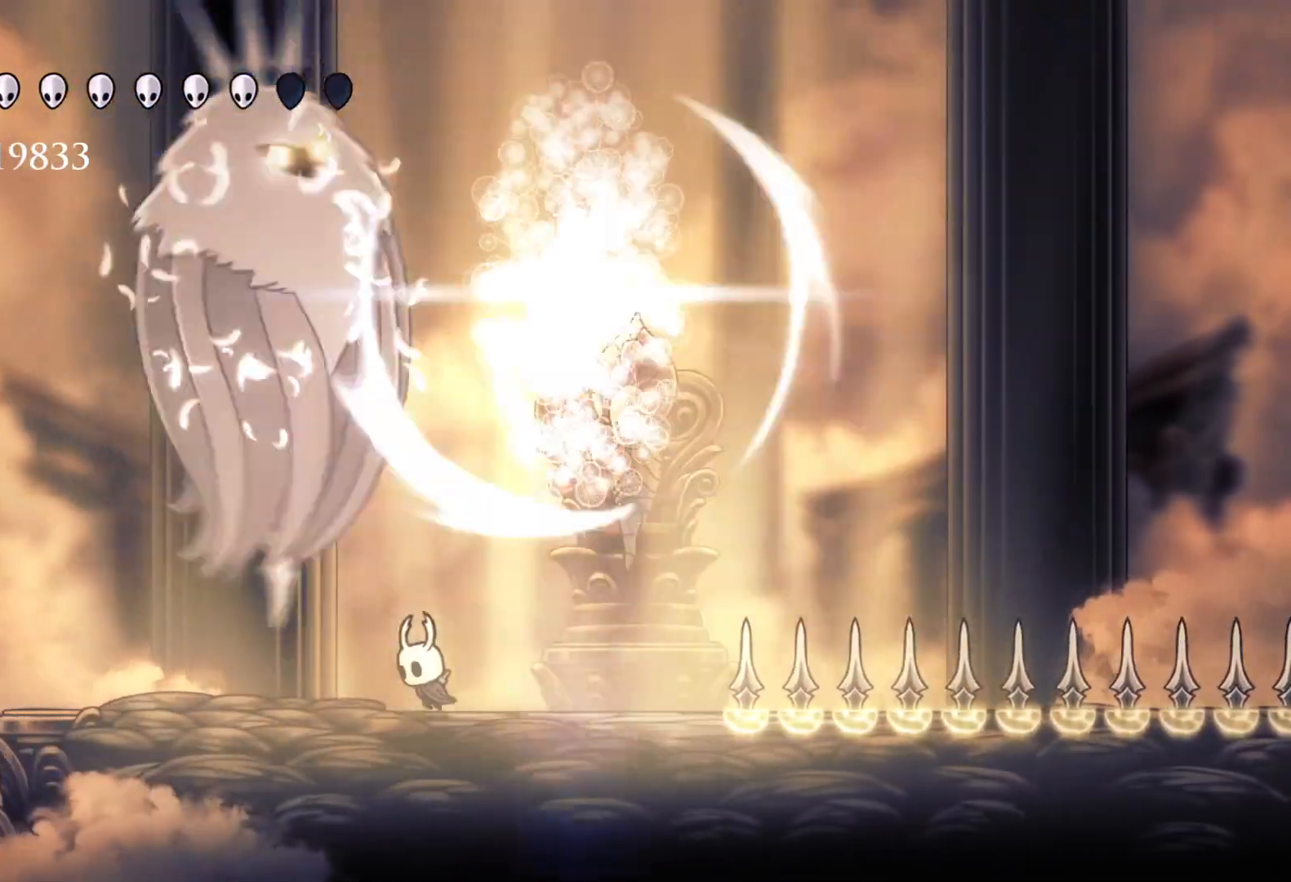
{"keys": ["e", "s", "space"], "mouse": [], "events": [[250, "f", "down"], [250, "s", "up"], [350, "f", "up"], [433, "e", "down"], [433, "s", "down"], [433, "space", "down"]]}
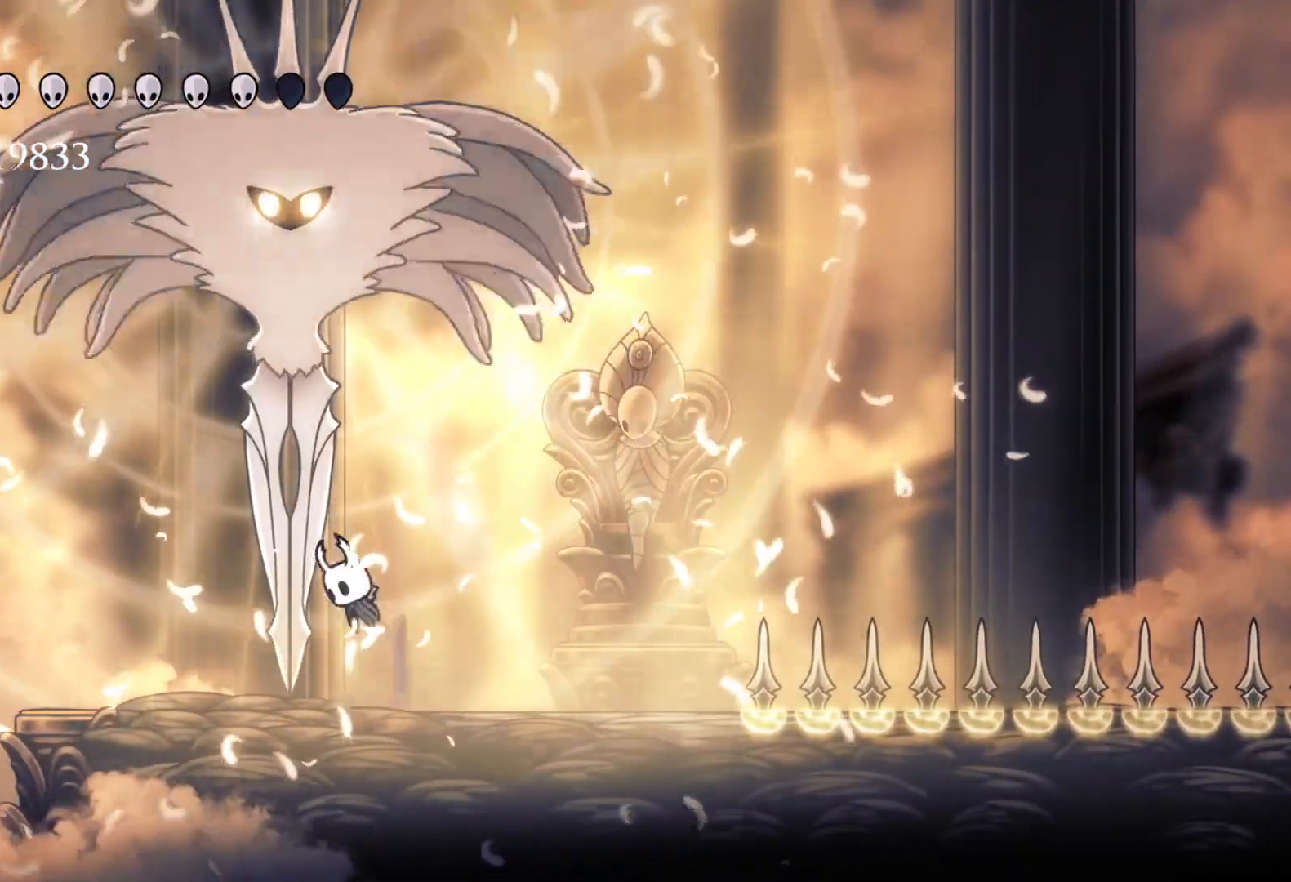
{"keys": ["s"], "mouse": [], "events": [[133, "mouse_left", "down"], [216, "f", "down"], [266, "s", "up"], [266, "space", "up"], [316, "e", "up"], [316, "mouse_left", "up"], [366, "f", "up"], [450, "s", "down"]]}
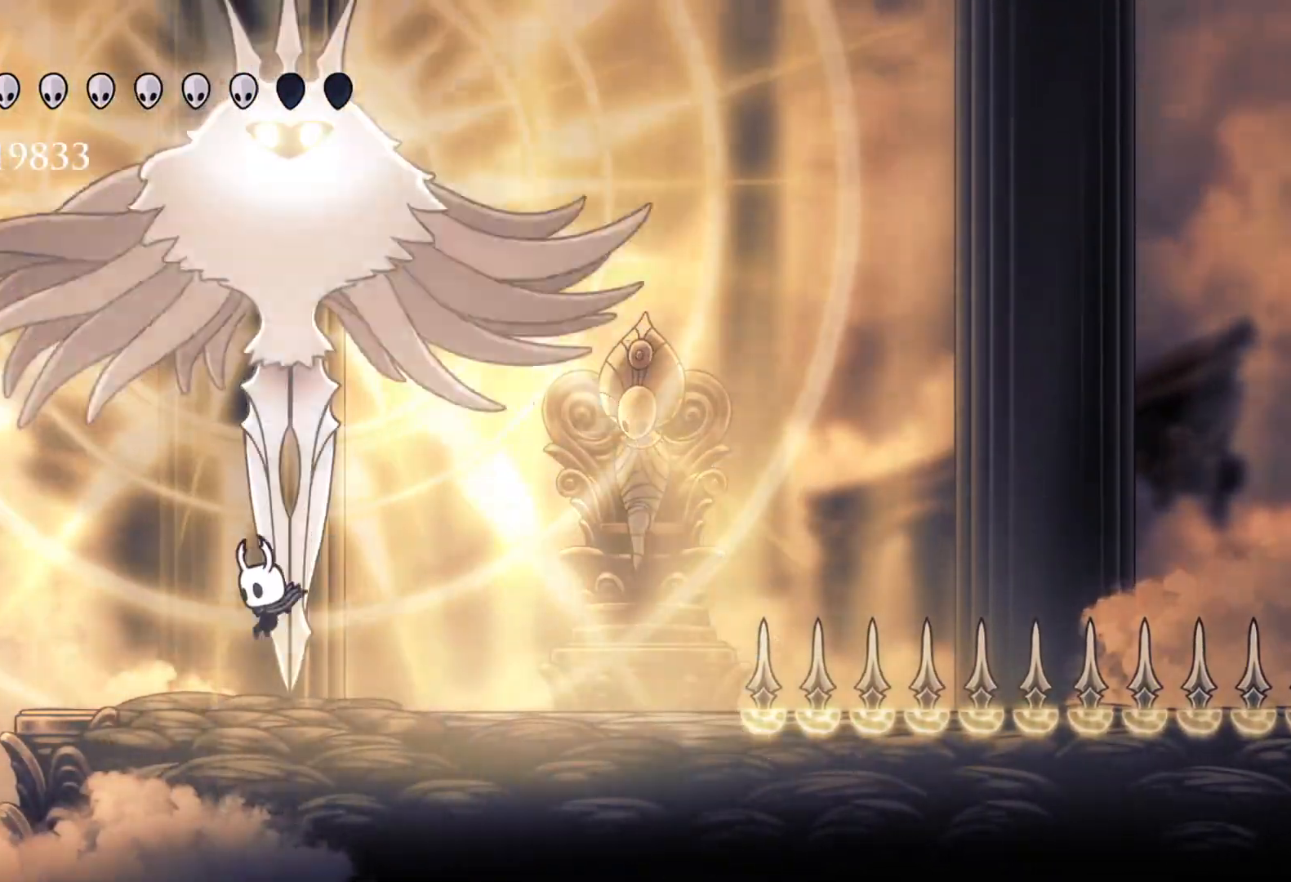
{"keys": ["f"], "mouse": ["left"], "events": [[133, "e", "down"], [133, "space", "down"], [233, "s", "up"], [283, "f", "down"], [366, "mouse_left", "down"], [416, "e", "up"], [466, "space", "up"]]}
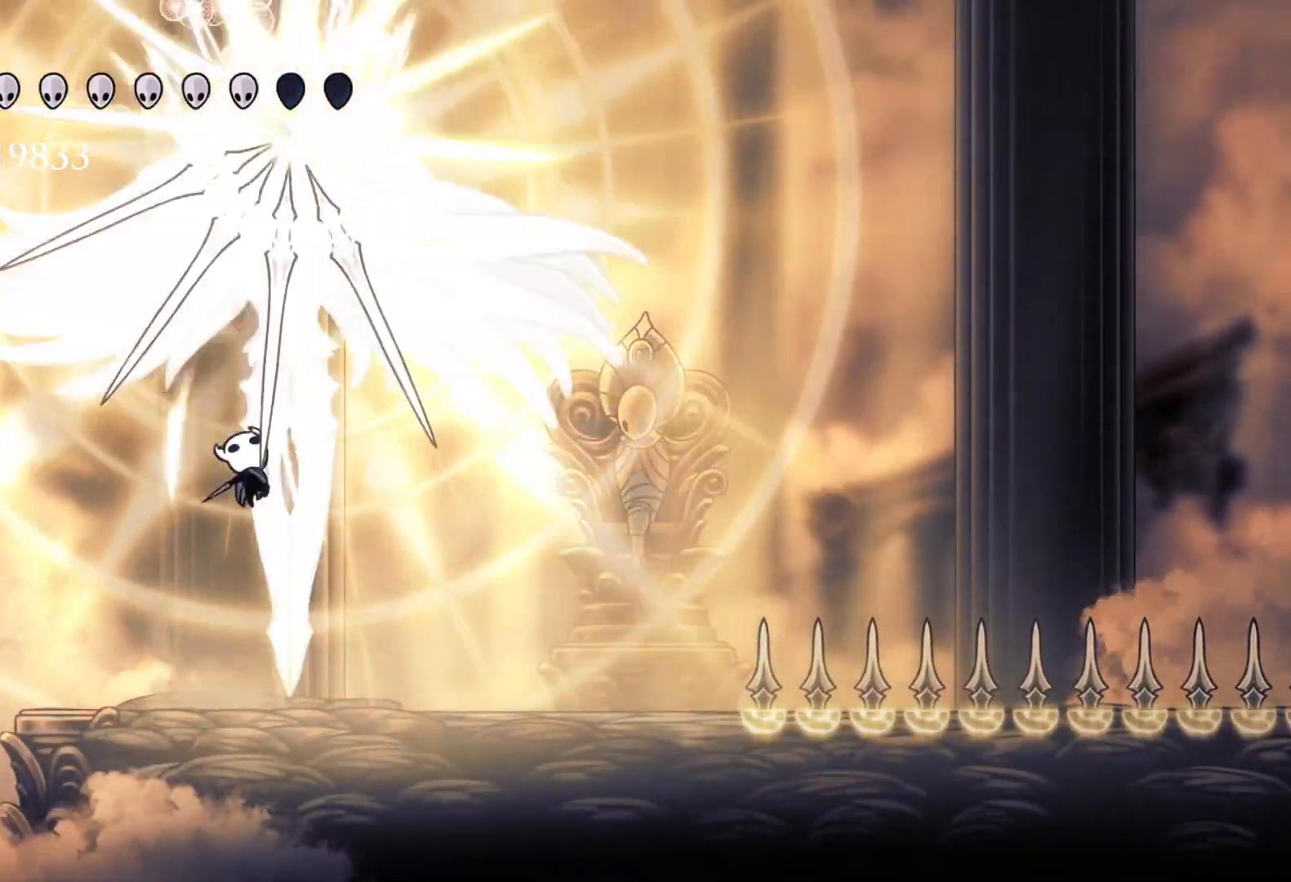
{"keys": ["f"], "mouse": [], "events": [[16, "f", "up"], [66, "mouse_left", "up"], [350, "s", "down"], [483, "f", "down"], [483, "s", "up"]]}
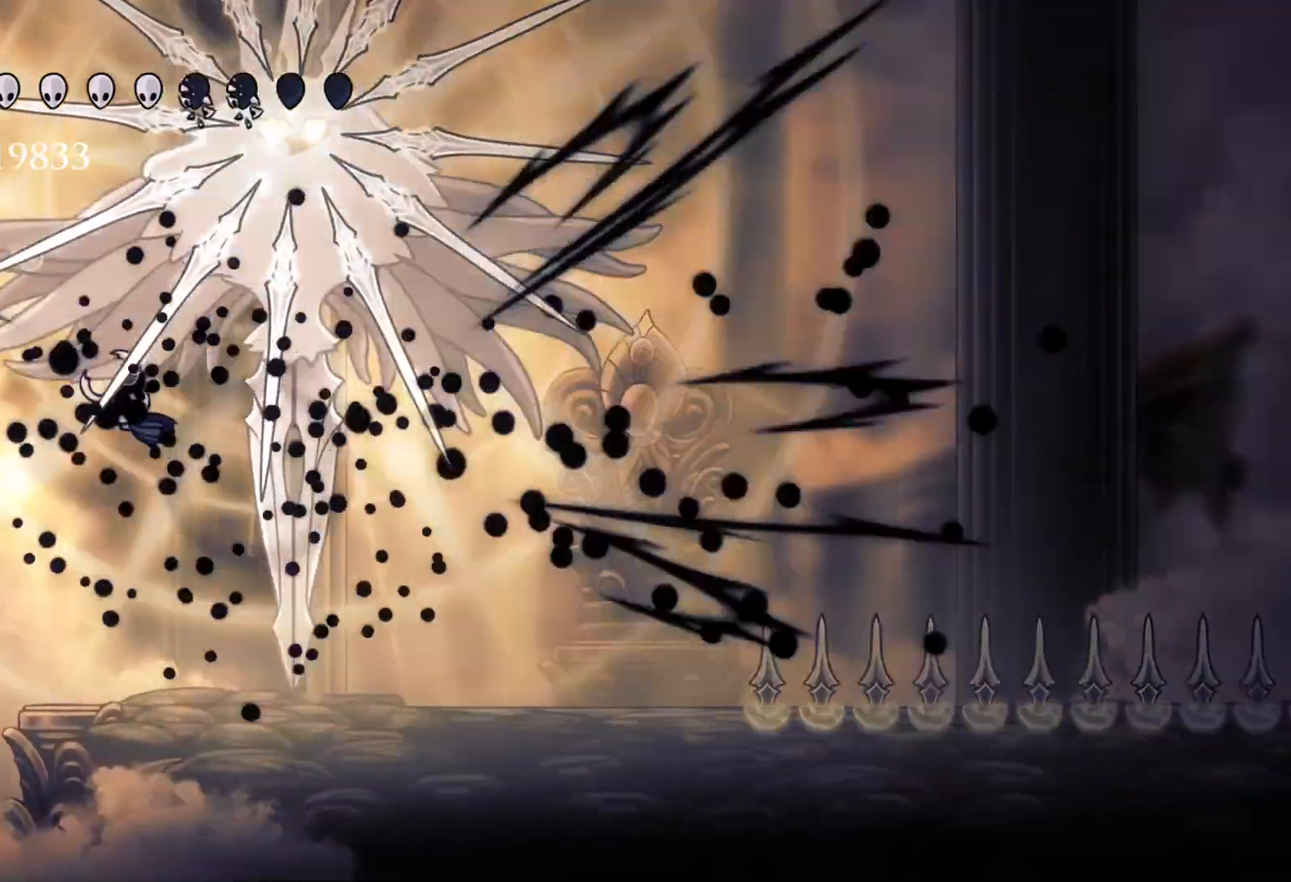
{"keys": [], "mouse": [], "events": [[500, "f", "up"]]}
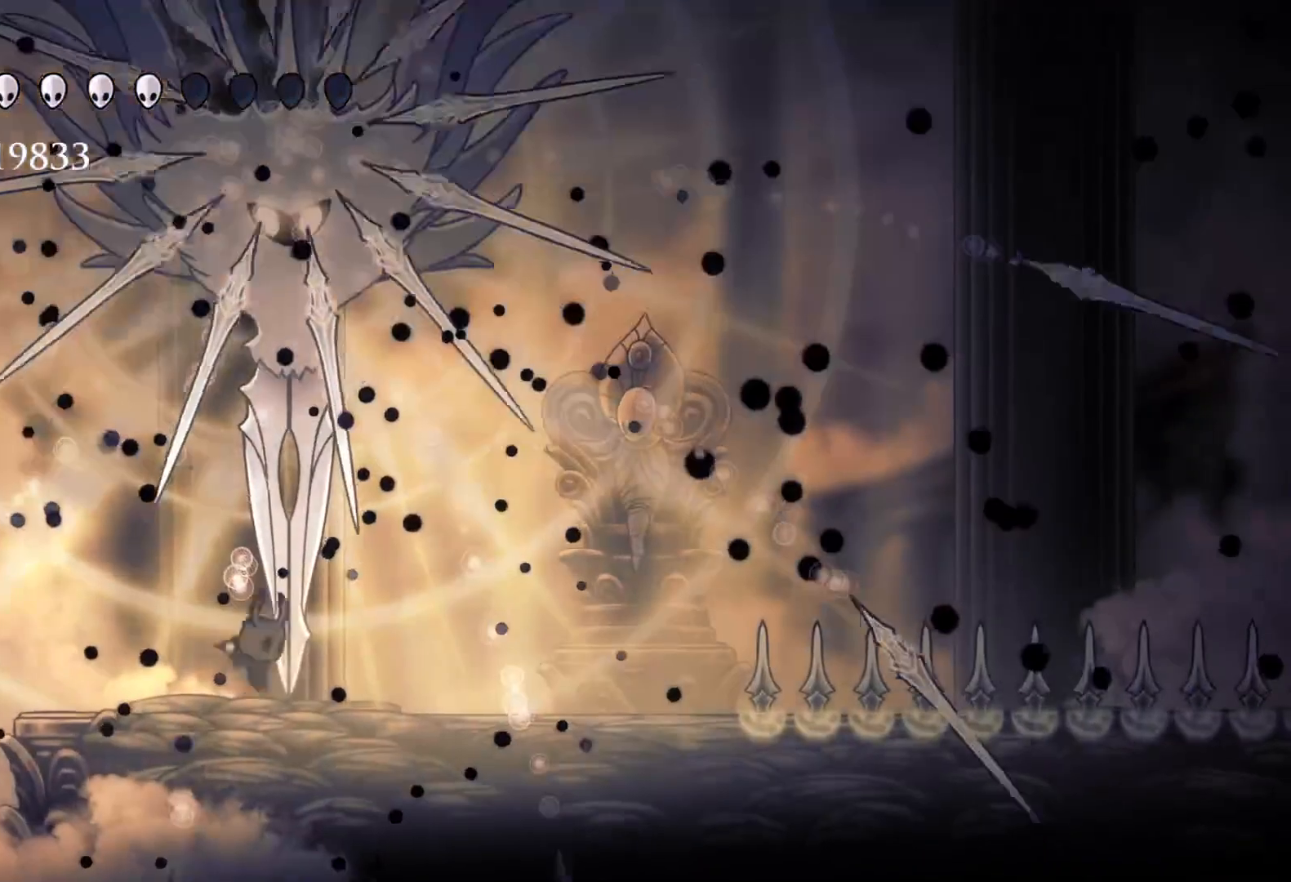
{"keys": ["f"], "mouse": ["left"], "events": [[183, "e", "down"], [183, "space", "down"], [366, "f", "down"], [366, "mouse_left", "down"], [466, "e", "up"], [466, "space", "up"]]}
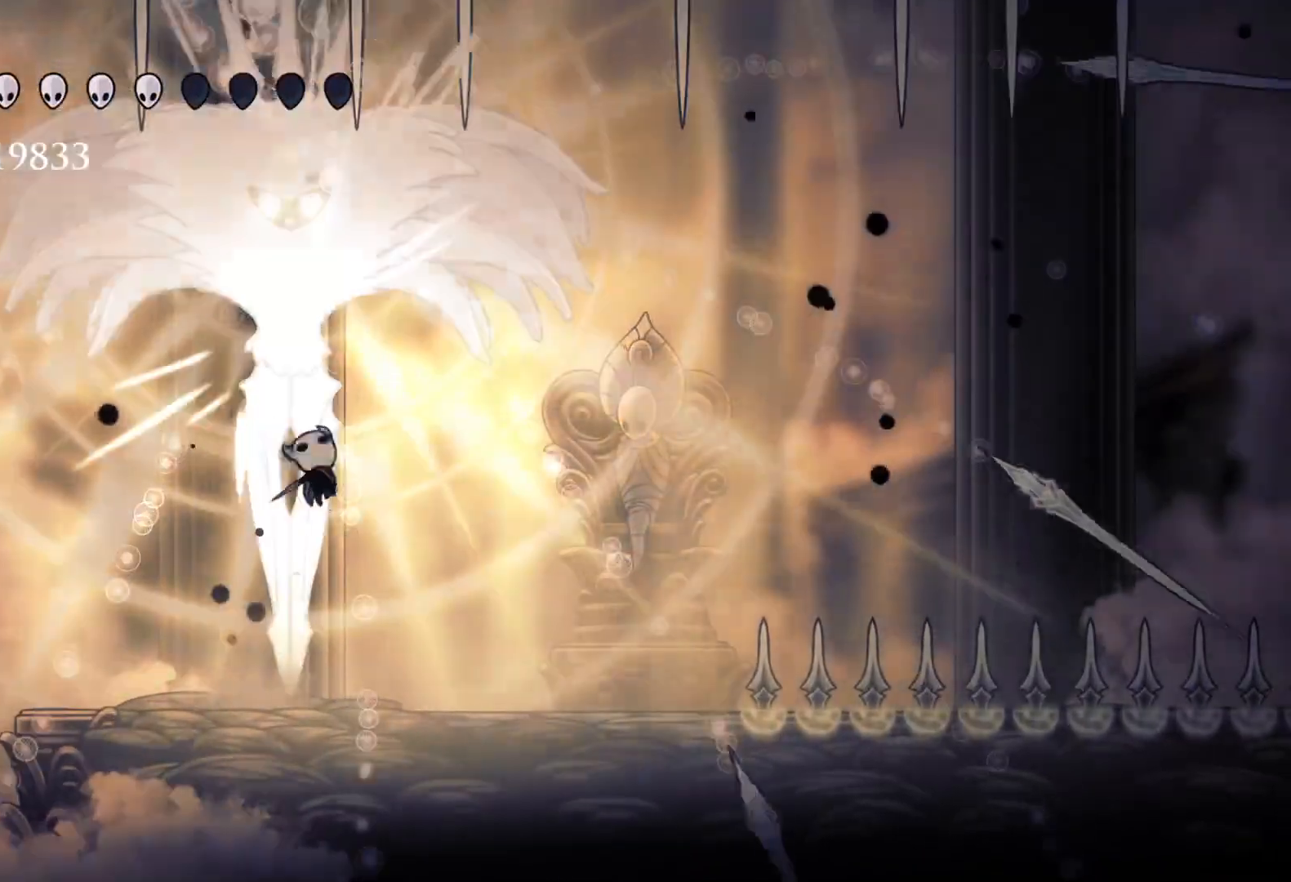
{"keys": ["s"], "mouse": [], "events": [[66, "mouse_left", "up"], [116, "f", "up"], [150, "s", "down"], [250, "s", "up"], [450, "s", "down"]]}
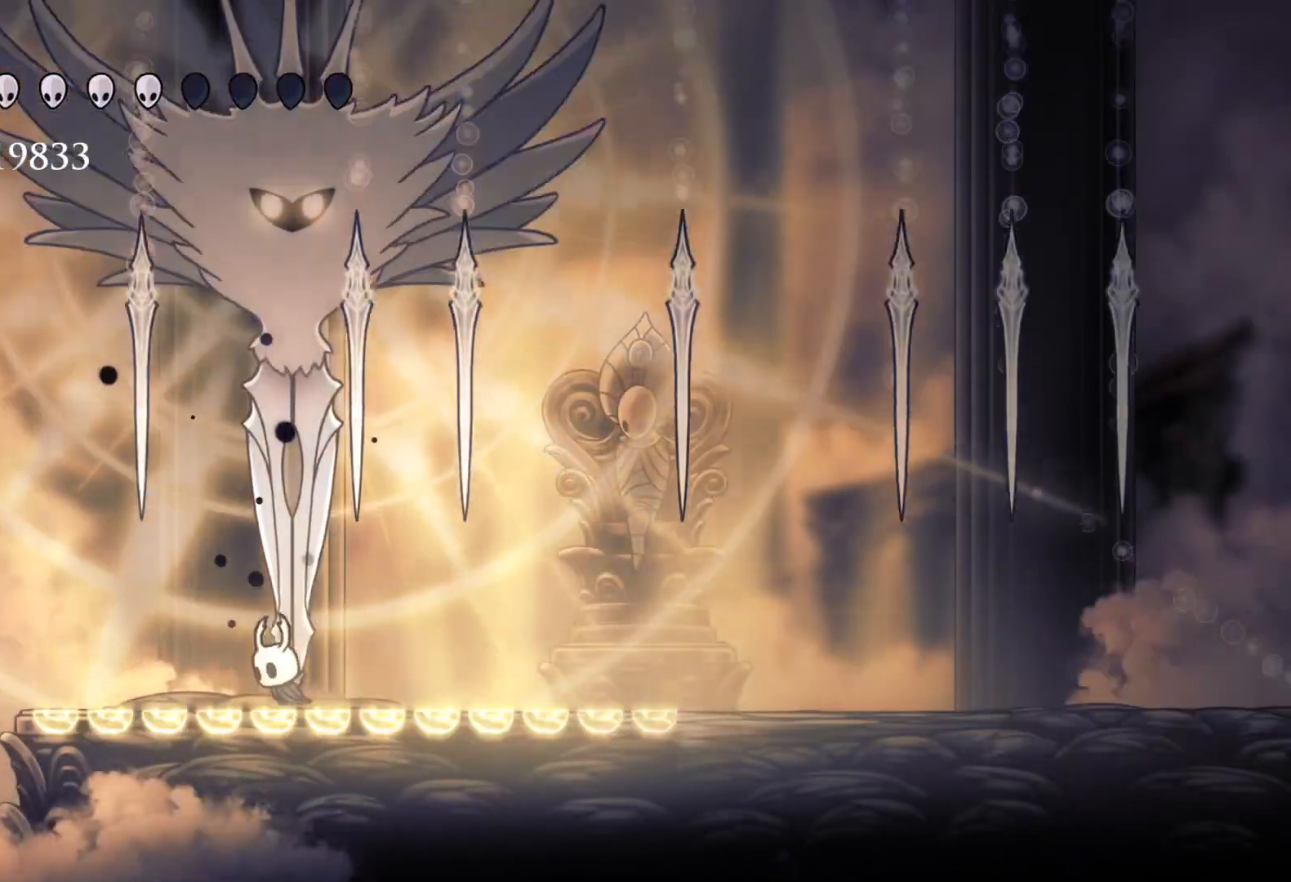
{"keys": ["f", "space"], "mouse": [], "events": [[233, "f", "down"], [233, "s", "up"], [366, "space", "down"]]}
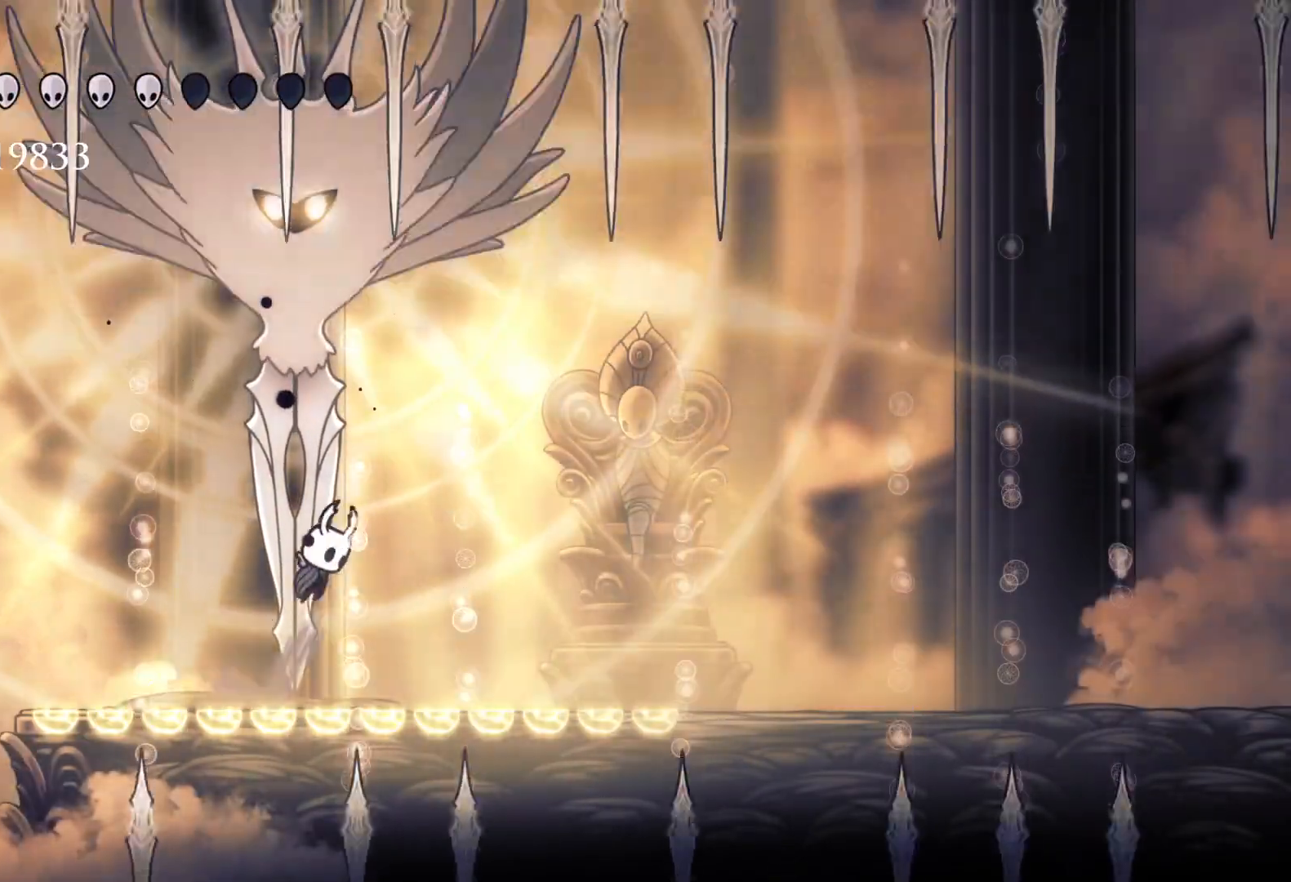
{"keys": ["s", "space"], "mouse": [], "events": [[116, "space", "up"], [383, "f", "up"], [383, "space", "down"], [433, "s", "down"]]}
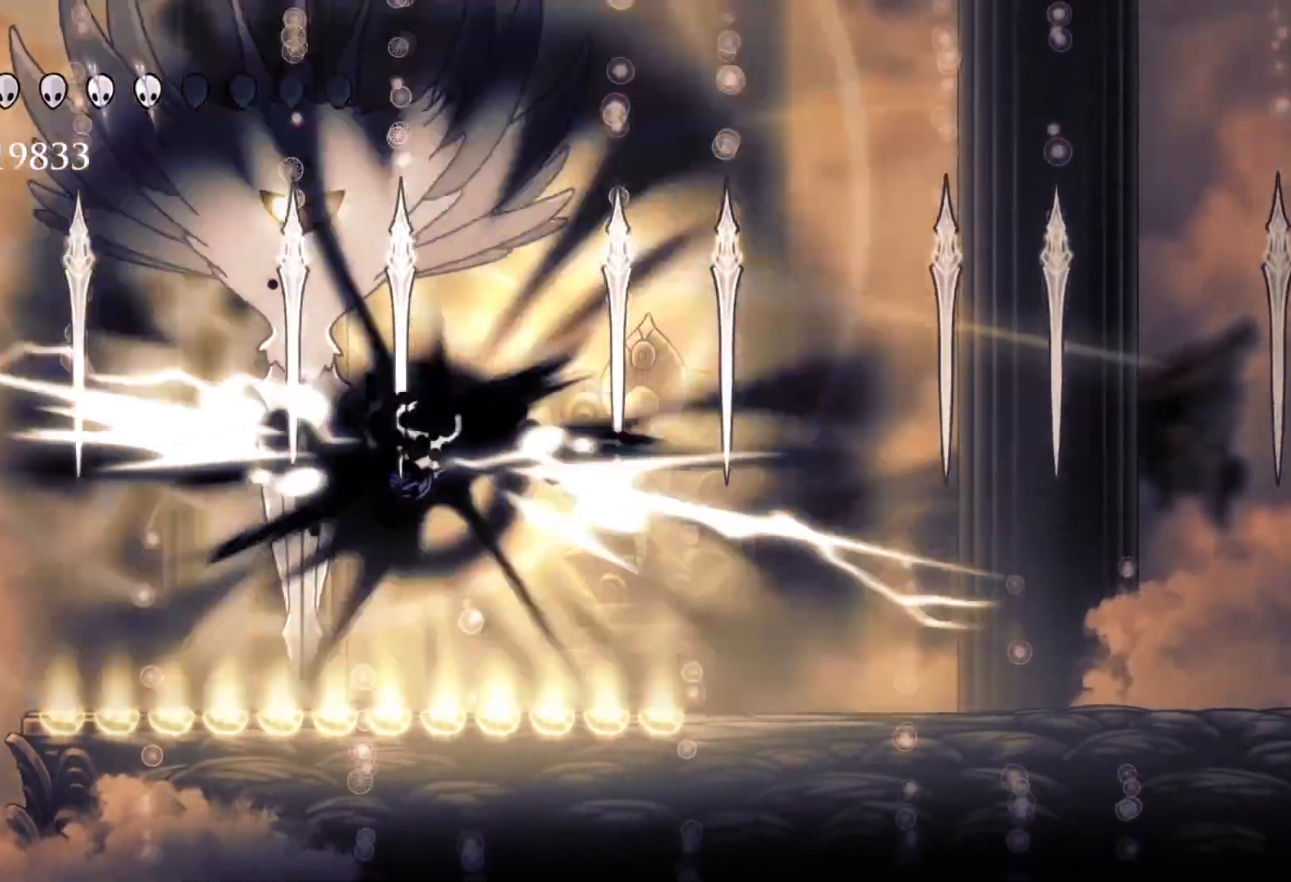
{"keys": ["f", "shift"], "mouse": [], "events": [[116, "f", "down"], [116, "s", "up"], [116, "space", "up"], [416, "shift", "down"]]}
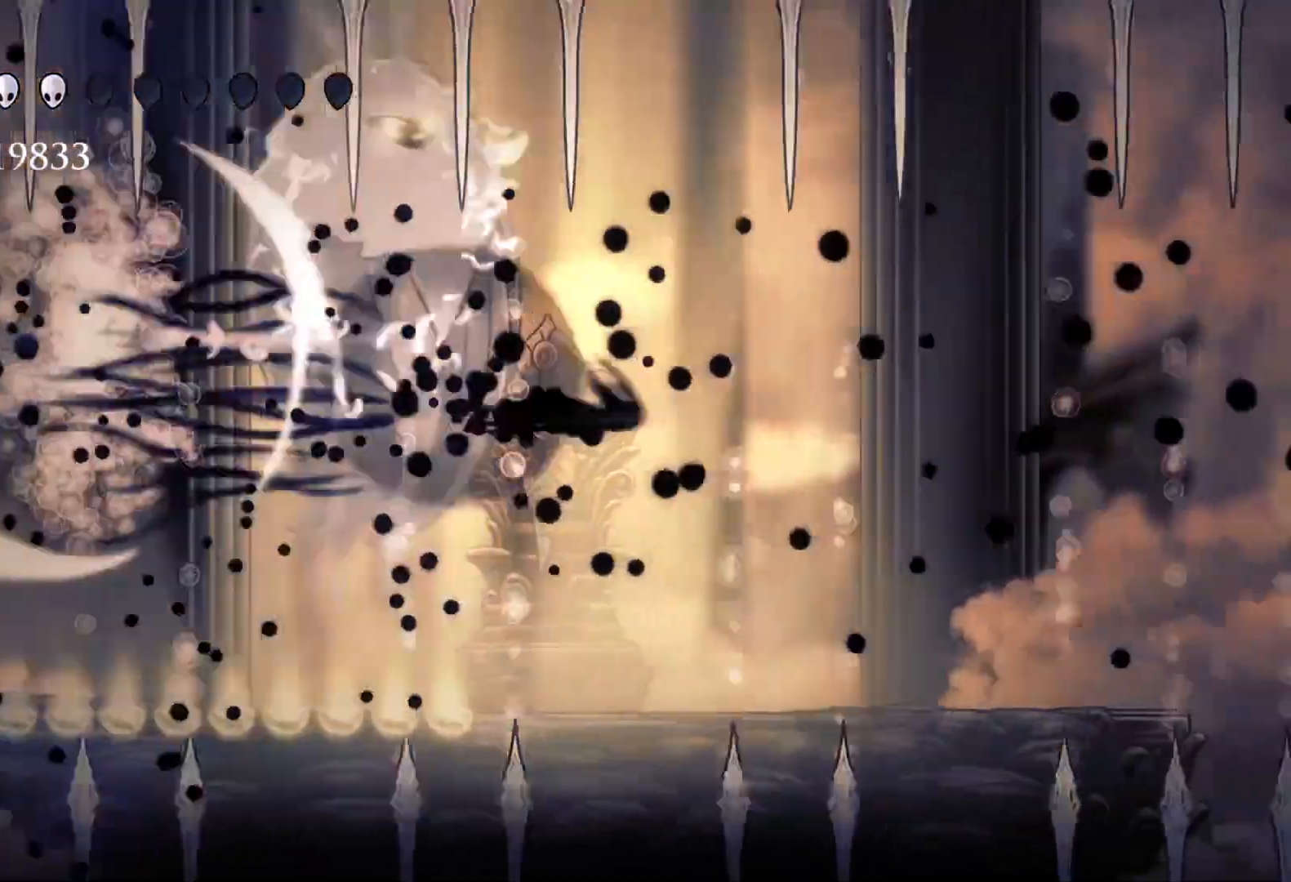
{"keys": ["s"], "mouse": [], "events": [[50, "shift", "up"], [283, "f", "up"], [333, "s", "down"]]}
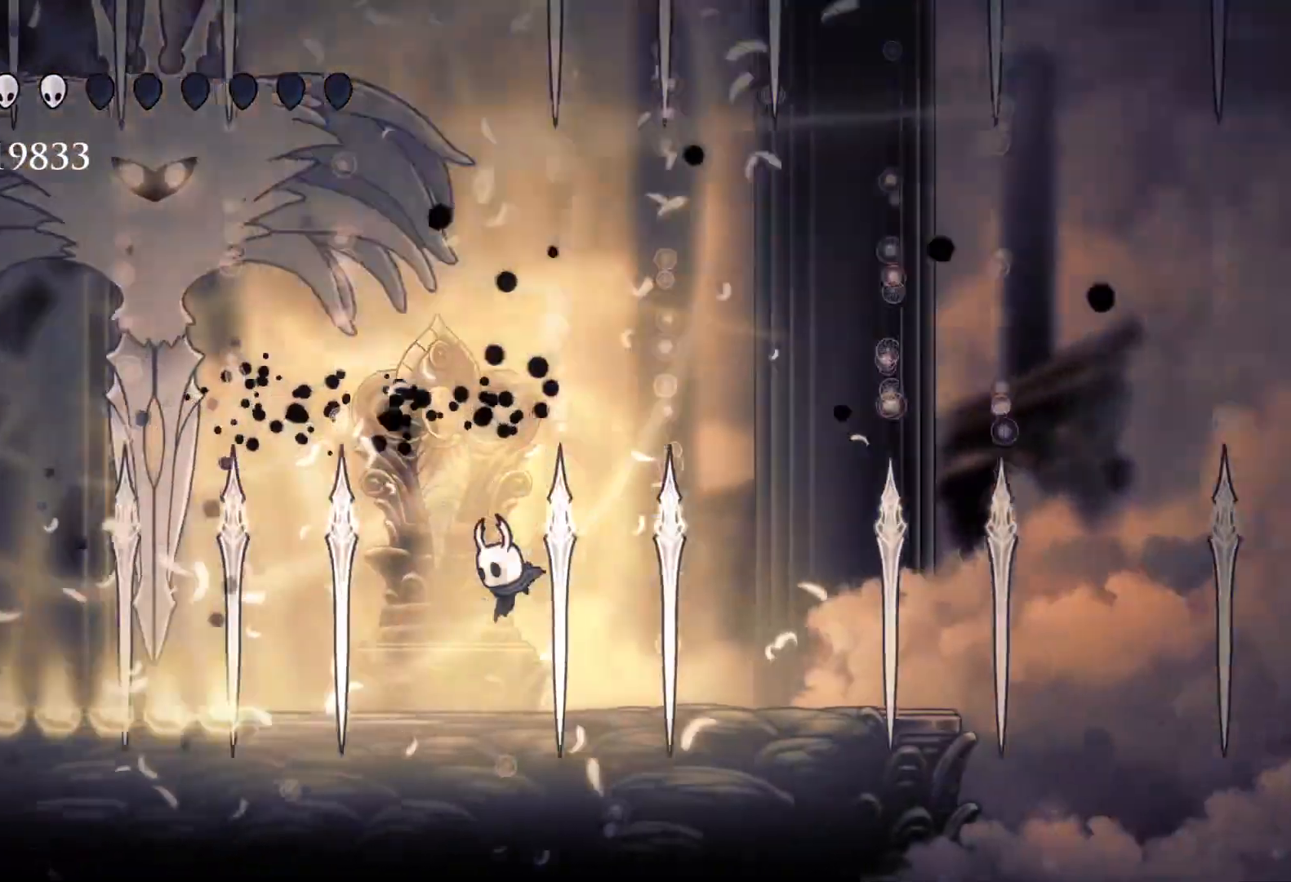
{"keys": [], "mouse": [], "events": [[116, "s", "up"]]}
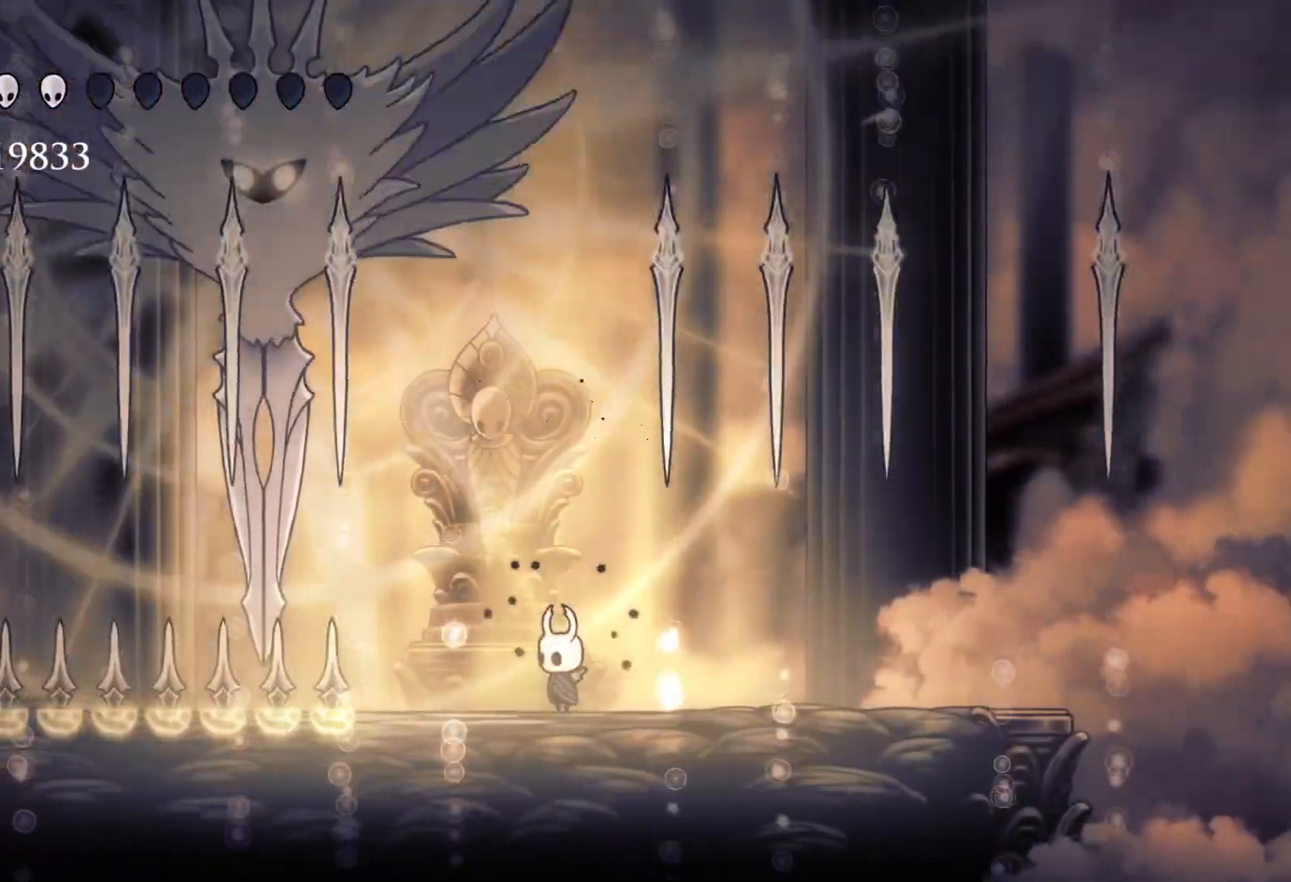
{"keys": ["e", "f", "s", "space"], "mouse": ["left"], "events": [[133, "s", "down"], [133, "space", "down"], [183, "e", "down"], [466, "f", "down"], [466, "mouse_left", "down"]]}
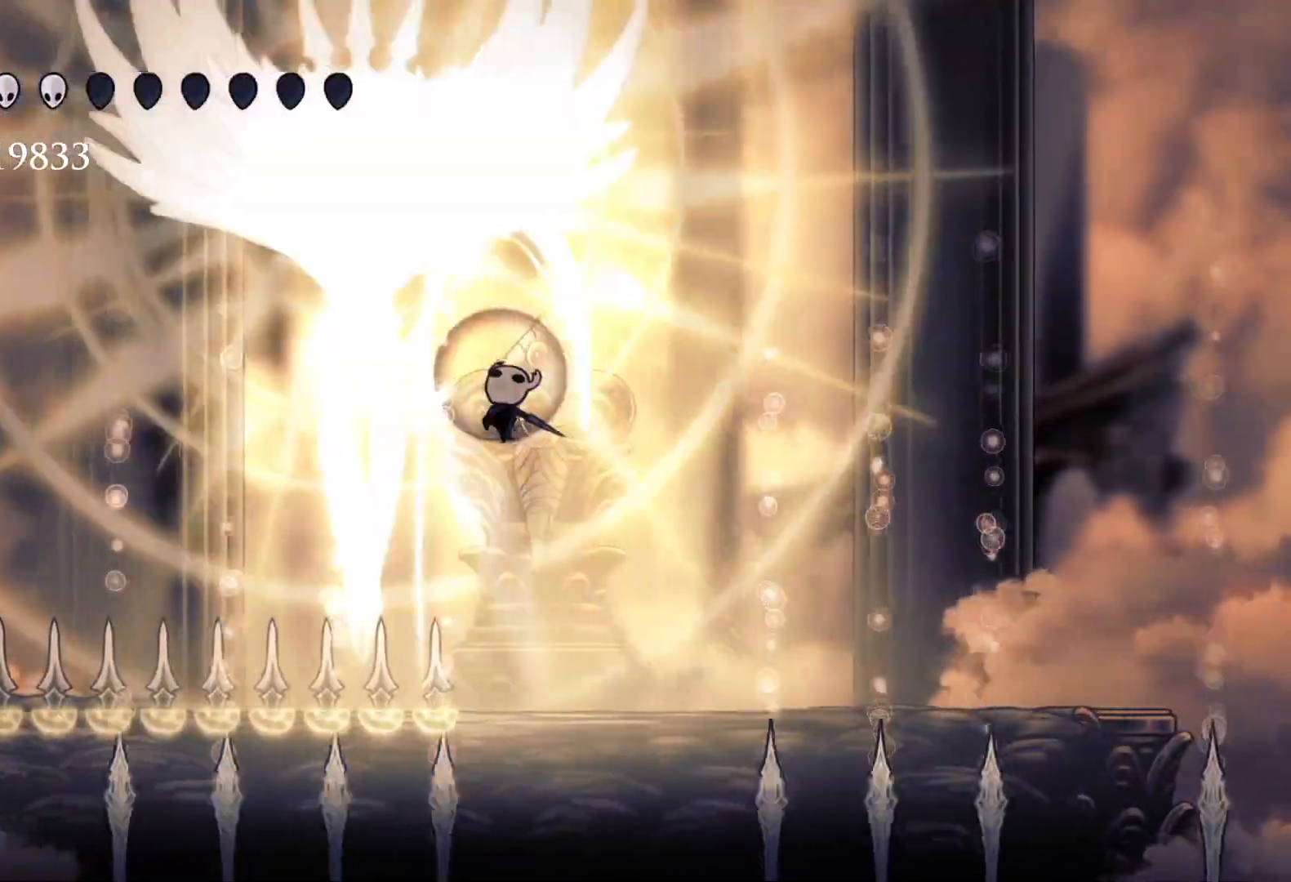
{"keys": [], "mouse": [], "events": [[16, "s", "up"], [16, "space", "up"], [116, "e", "up"], [116, "mouse_left", "up"], [350, "f", "up"]]}
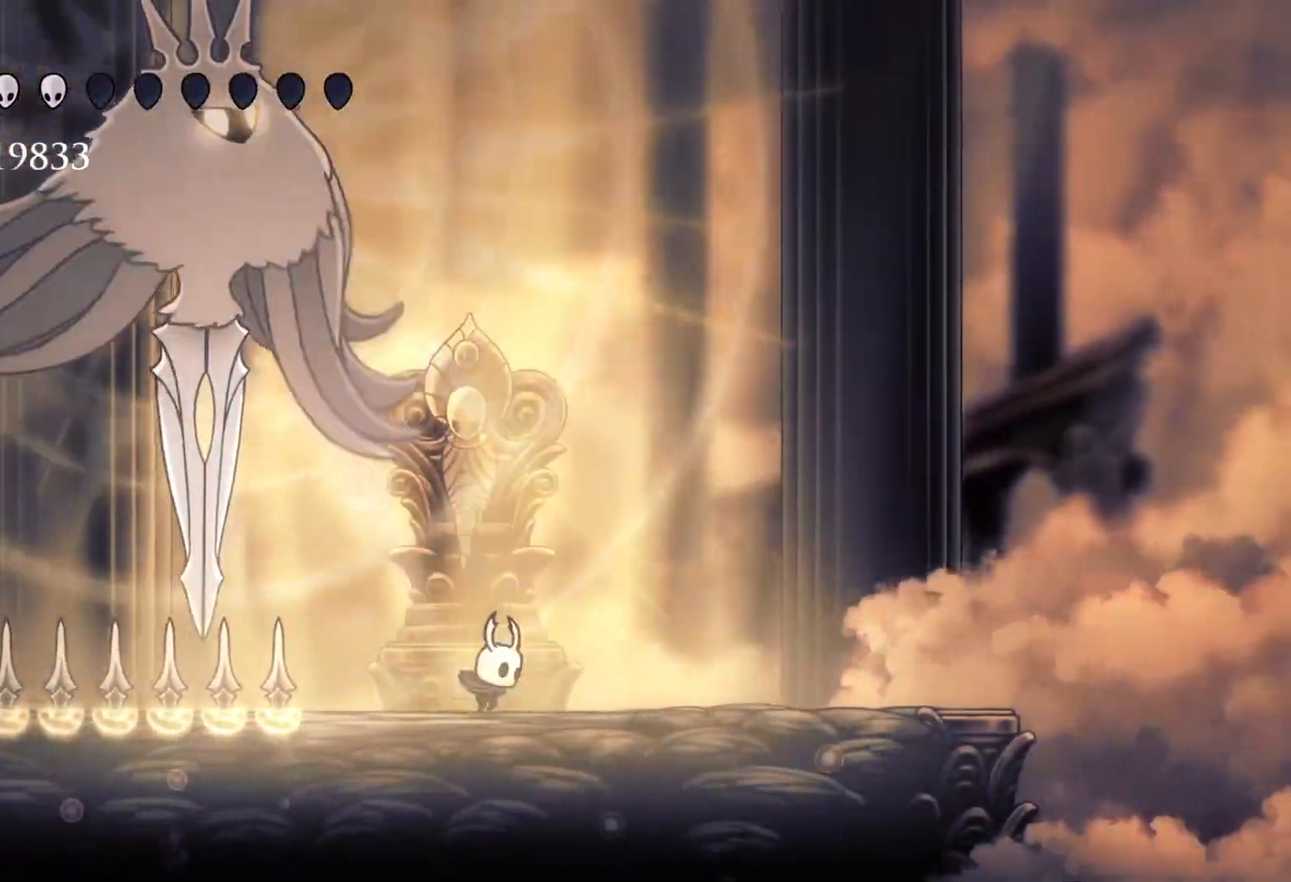
{"keys": [], "mouse": [], "events": []}
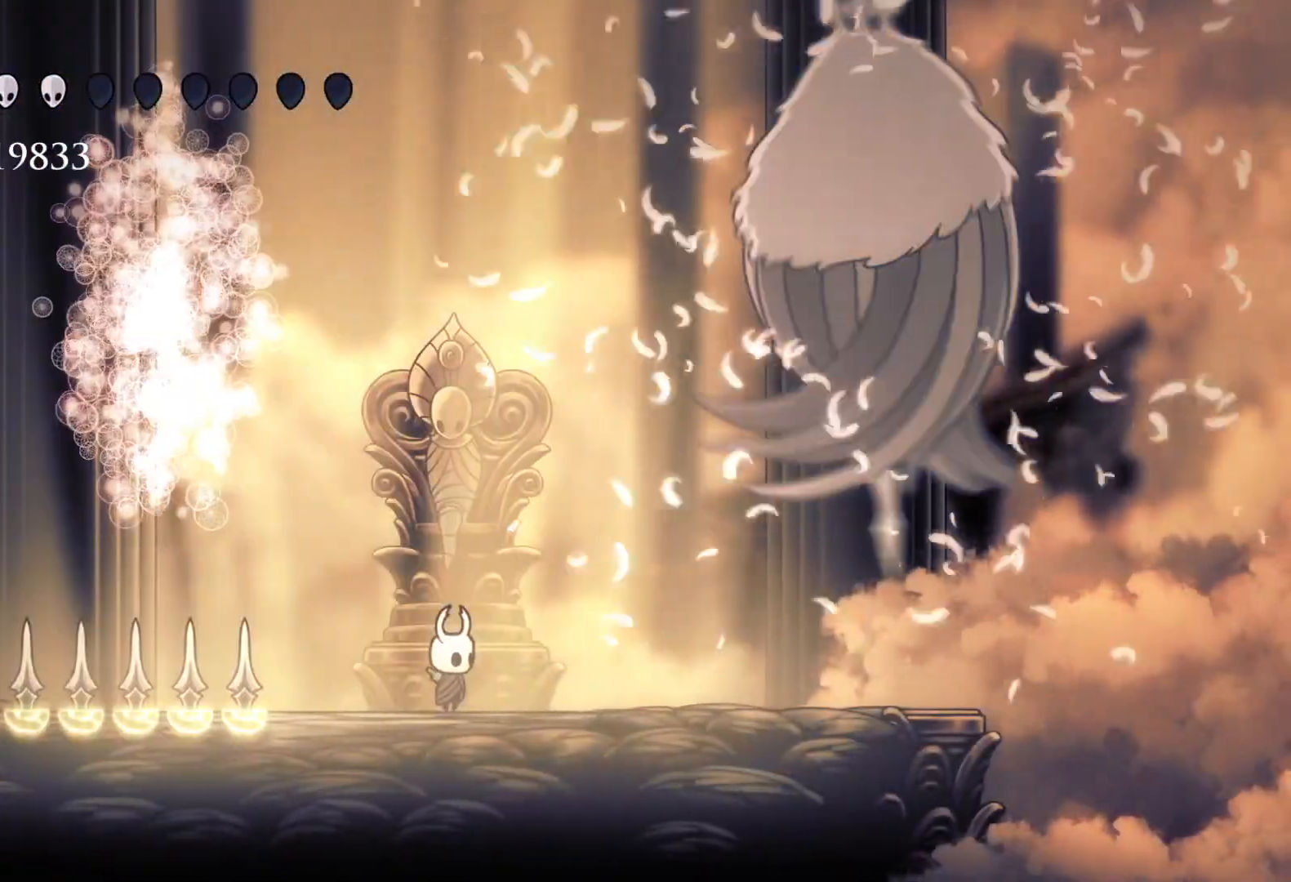
{"keys": ["e", "f", "space"], "mouse": [], "events": [[183, "f", "down"], [183, "space", "down"], [283, "e", "down"]]}
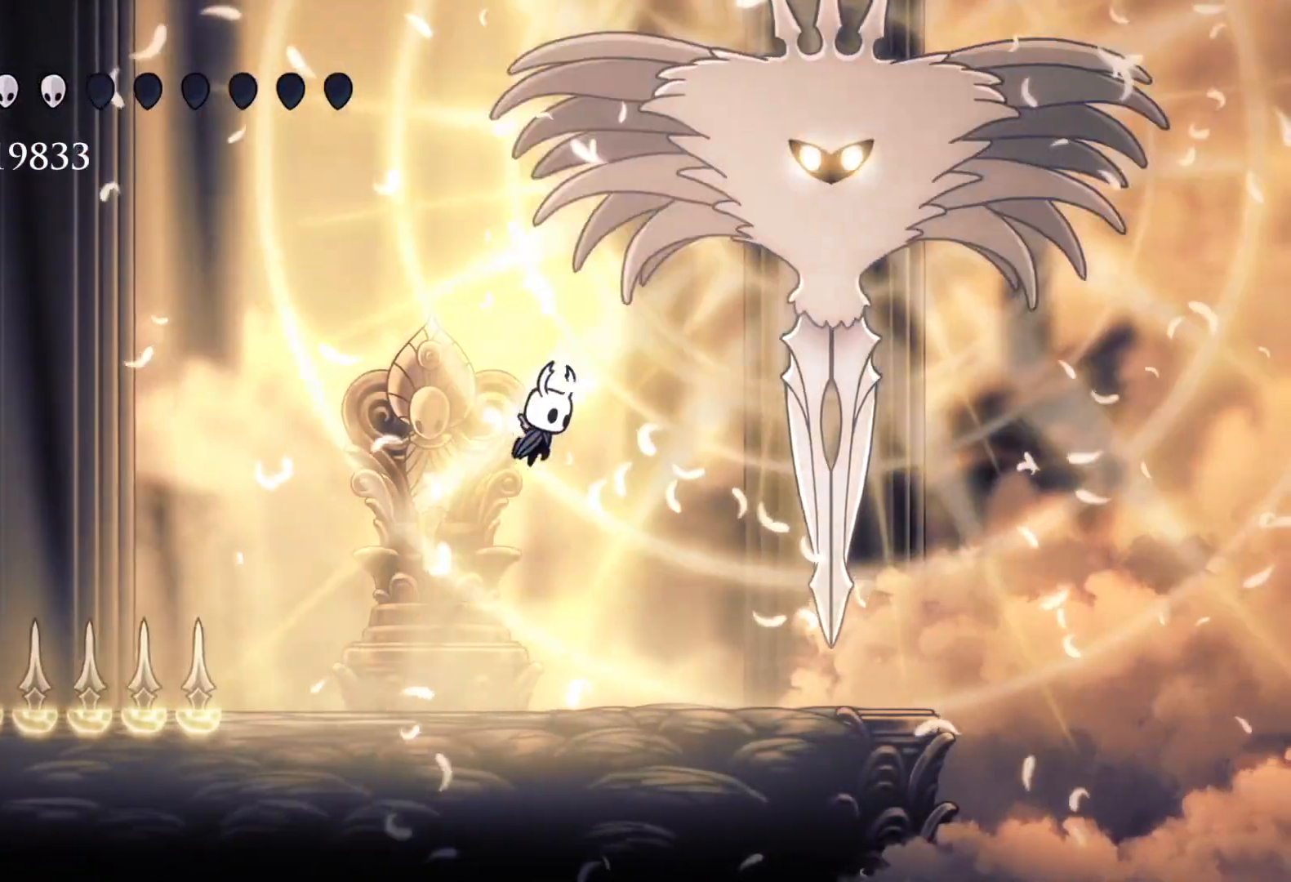
{"keys": [], "mouse": [], "events": [[300, "mouse_left", "down"], [433, "e", "up"], [433, "f", "up"], [433, "mouse_left", "up"], [433, "space", "up"]]}
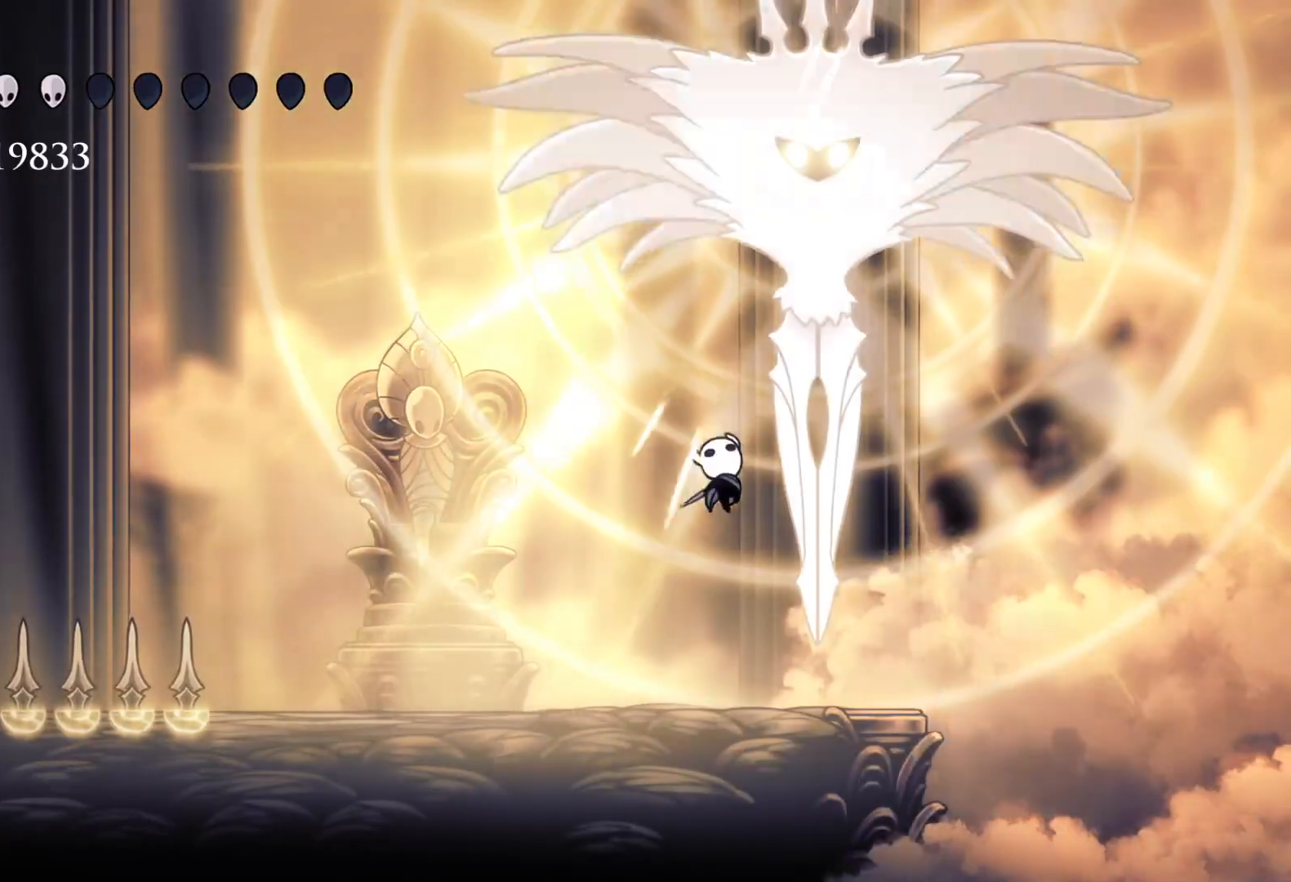
{"keys": ["f"], "mouse": [], "events": [[33, "s", "down"], [216, "s", "up"], [366, "f", "down"]]}
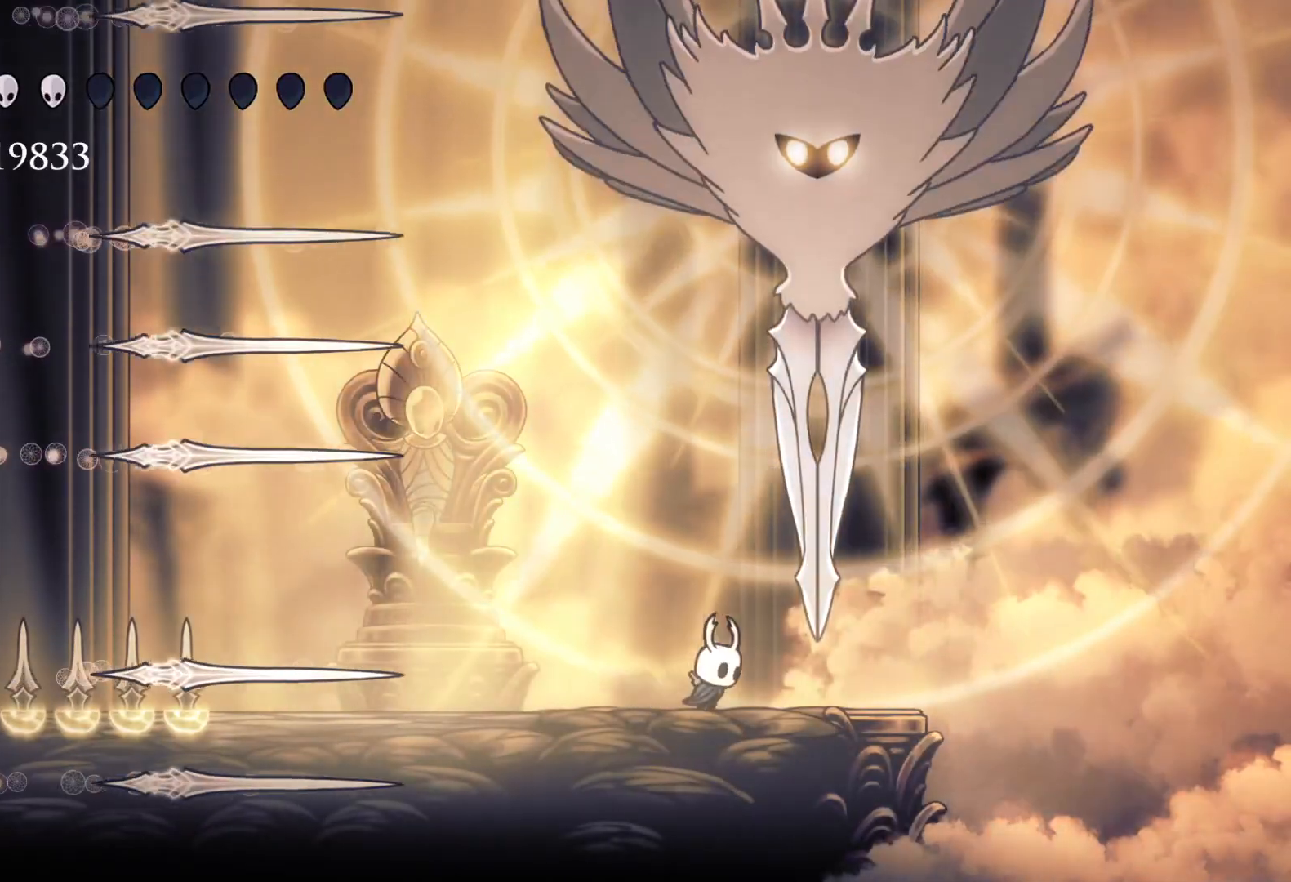
{"keys": ["f"], "mouse": [], "events": [[16, "f", "up"], [150, "space", "down"], [200, "s", "down"], [283, "shift", "down"], [283, "space", "up"], [433, "f", "down"], [433, "s", "up"], [433, "shift", "up"]]}
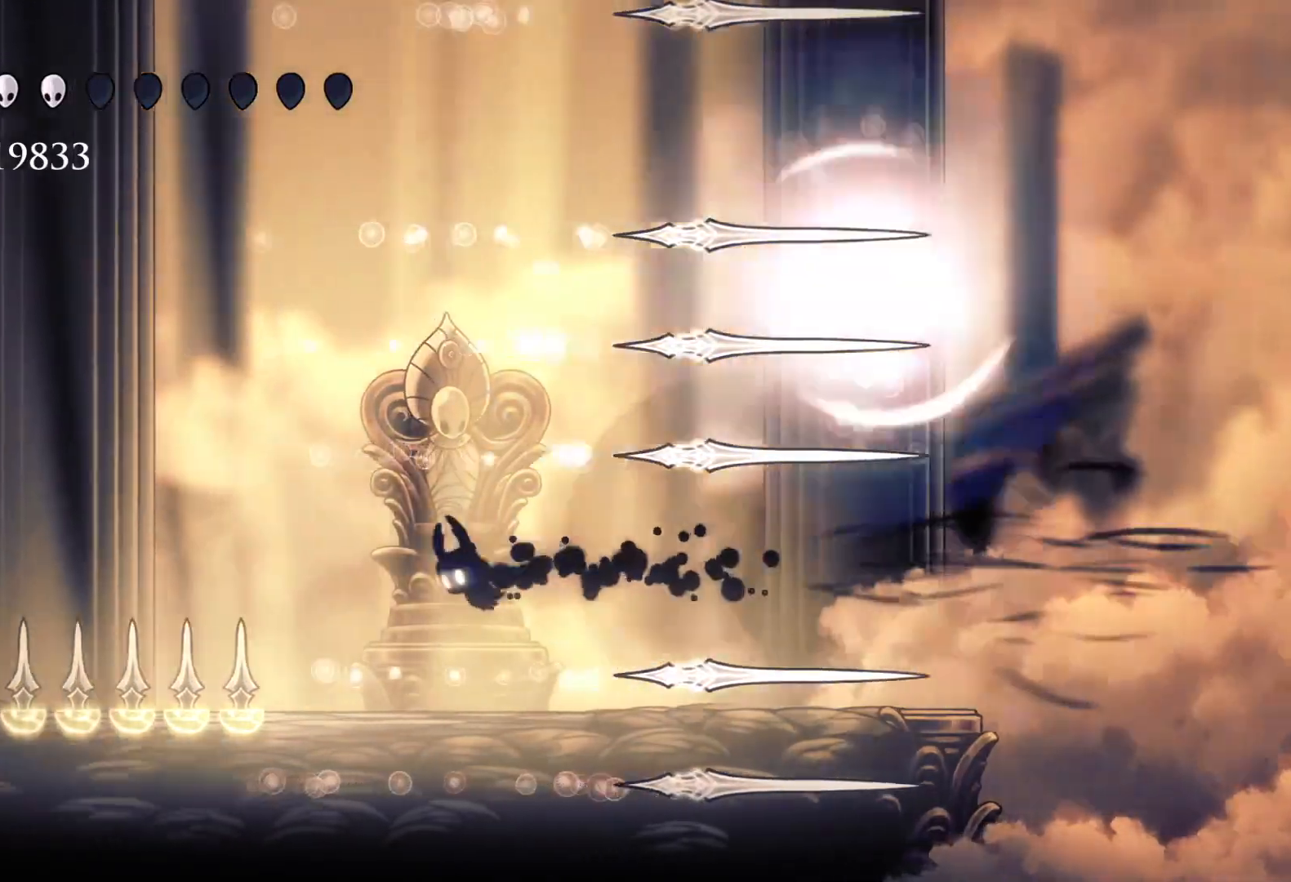
{"keys": ["f"], "mouse": [], "events": []}
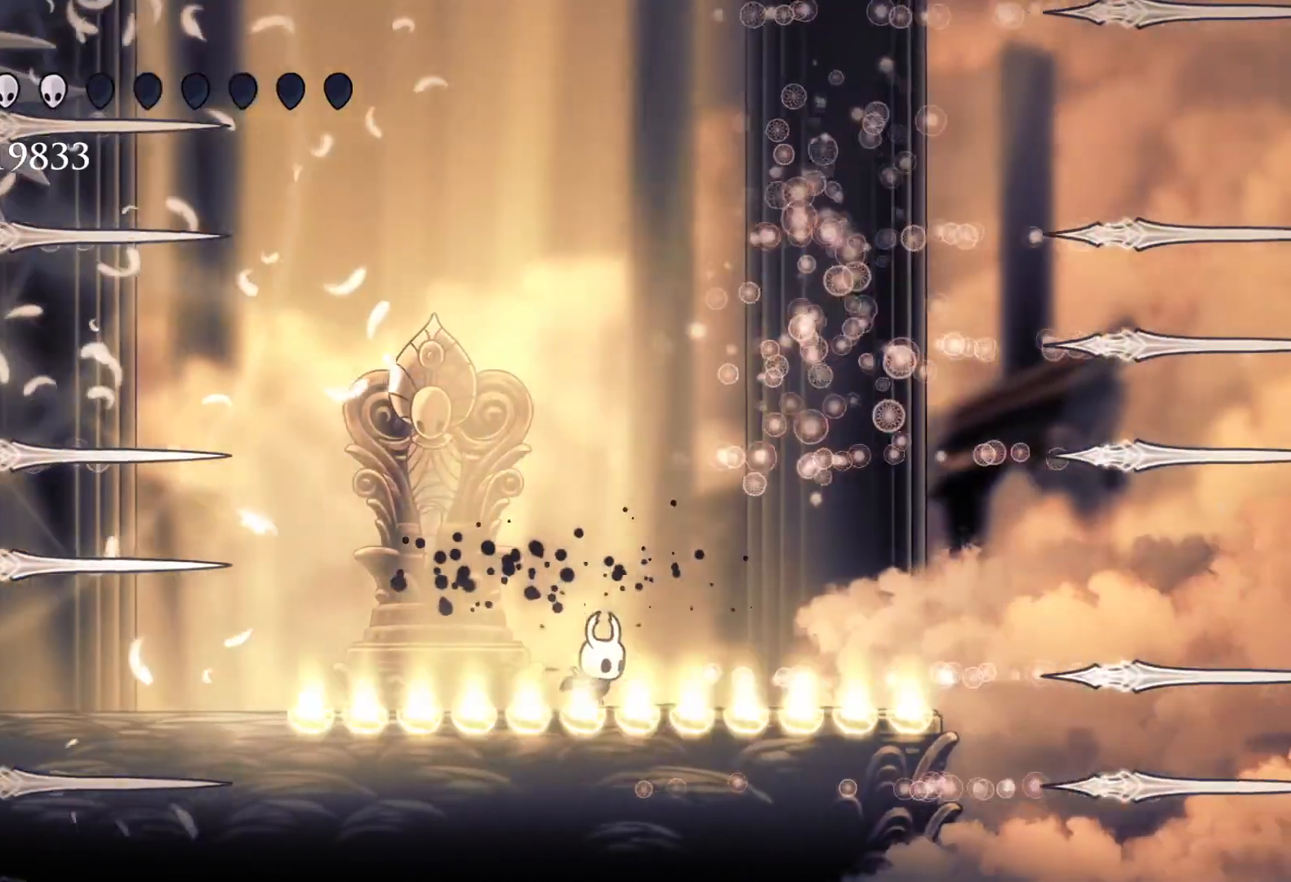
{"keys": ["s", "space"], "mouse": [], "events": [[133, "space", "down"], [283, "s", "down"], [383, "f", "up"]]}
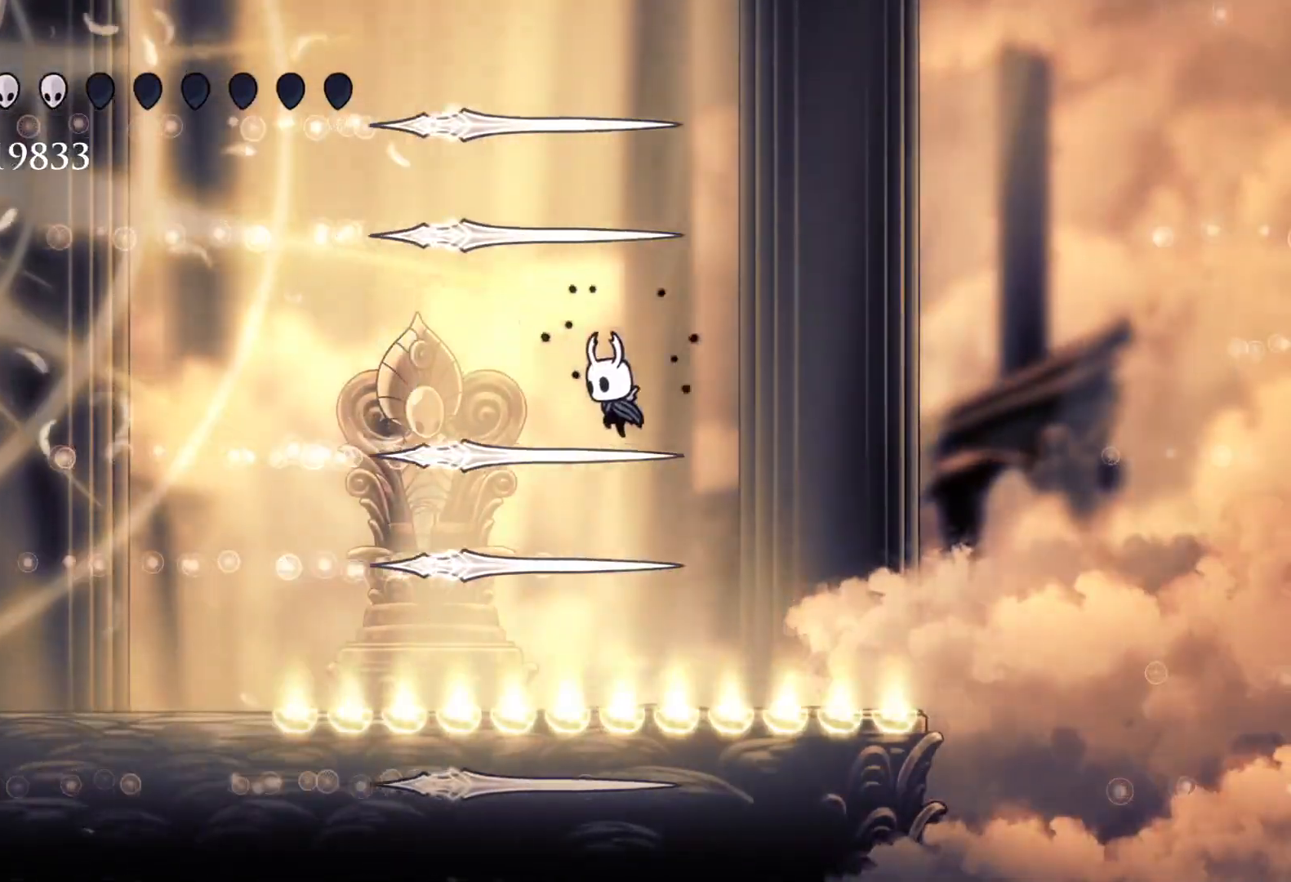
{"keys": ["s"], "mouse": [], "events": [[350, "space", "up"]]}
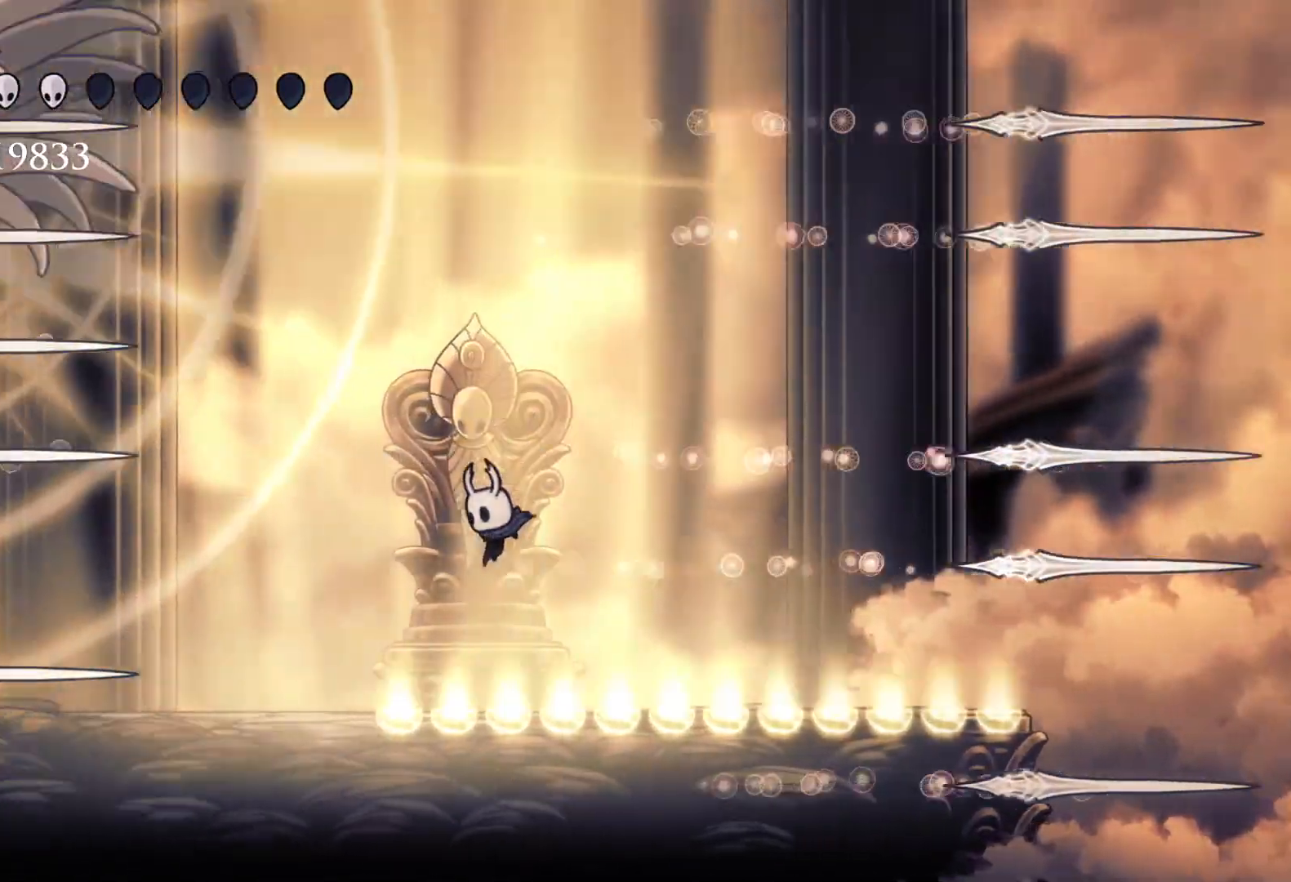
{"keys": ["s", "shift"], "mouse": [], "events": [[233, "shift", "down"]]}
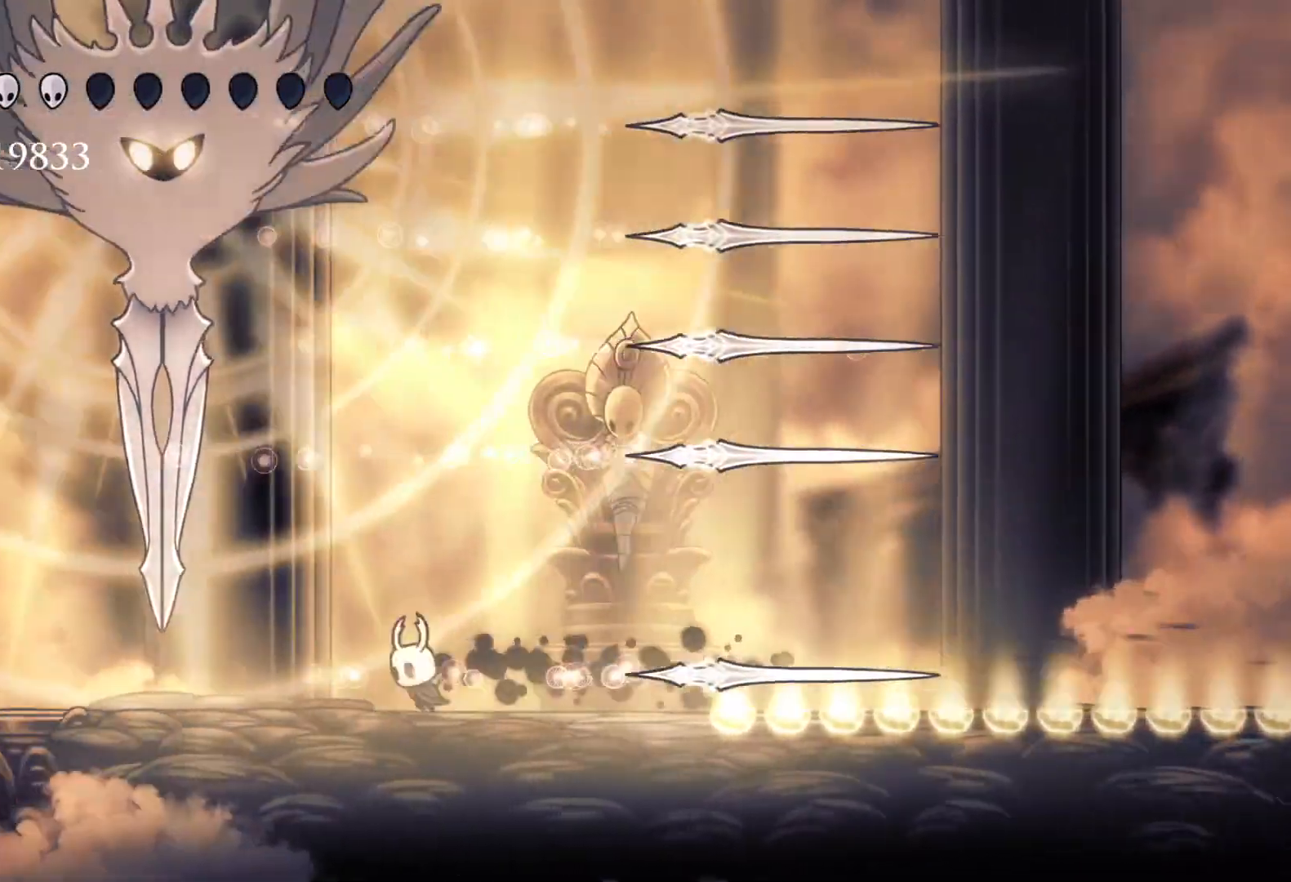
{"keys": ["e", "s", "space"], "mouse": [], "events": [[116, "shift", "up"], [150, "s", "up"], [200, "space", "down"], [250, "e", "down"], [400, "s", "down"]]}
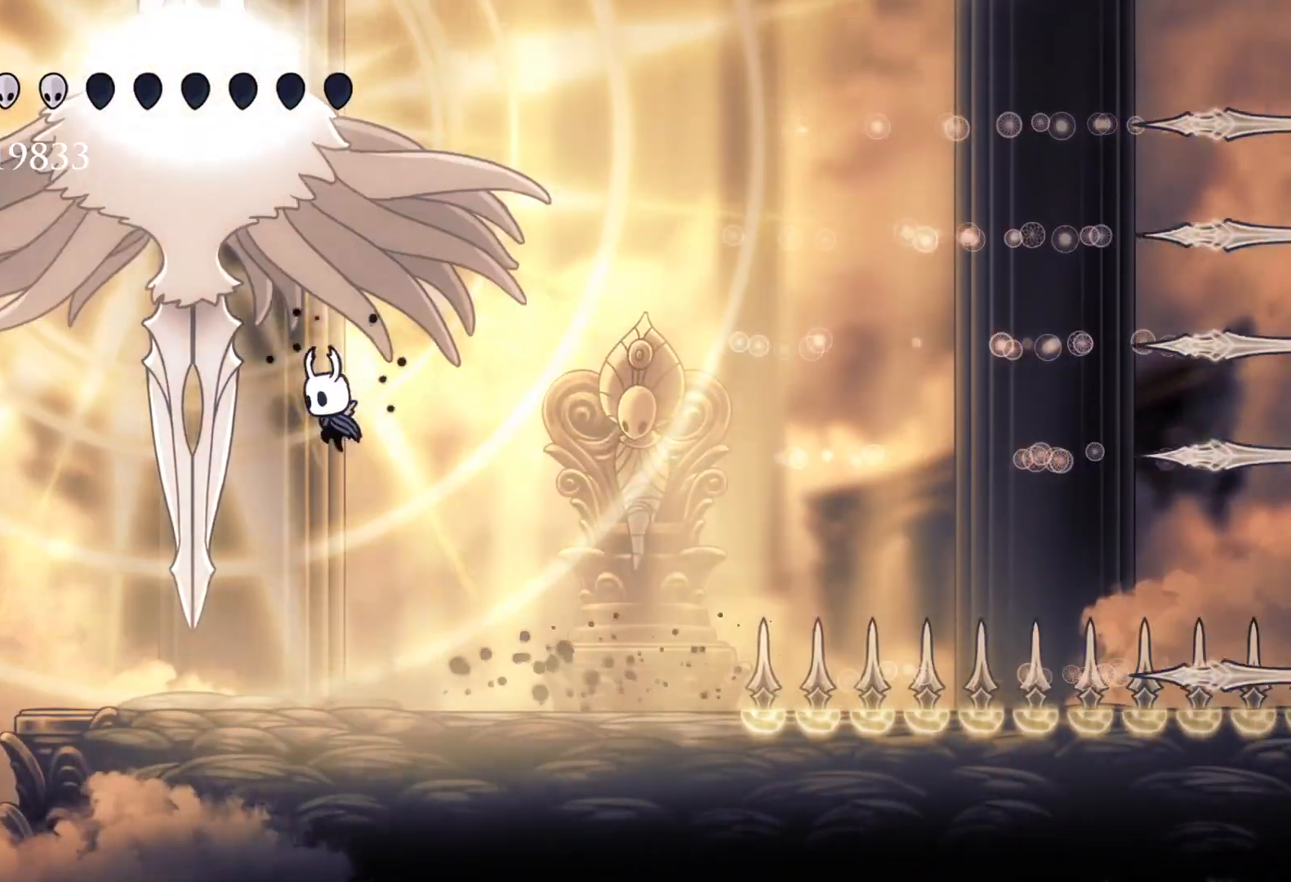
{"keys": [], "mouse": [], "events": [[33, "space", "up"], [83, "mouse_left", "down"], [183, "f", "down"], [216, "e", "up"], [216, "mouse_left", "up"], [216, "s", "up"], [500, "f", "up"]]}
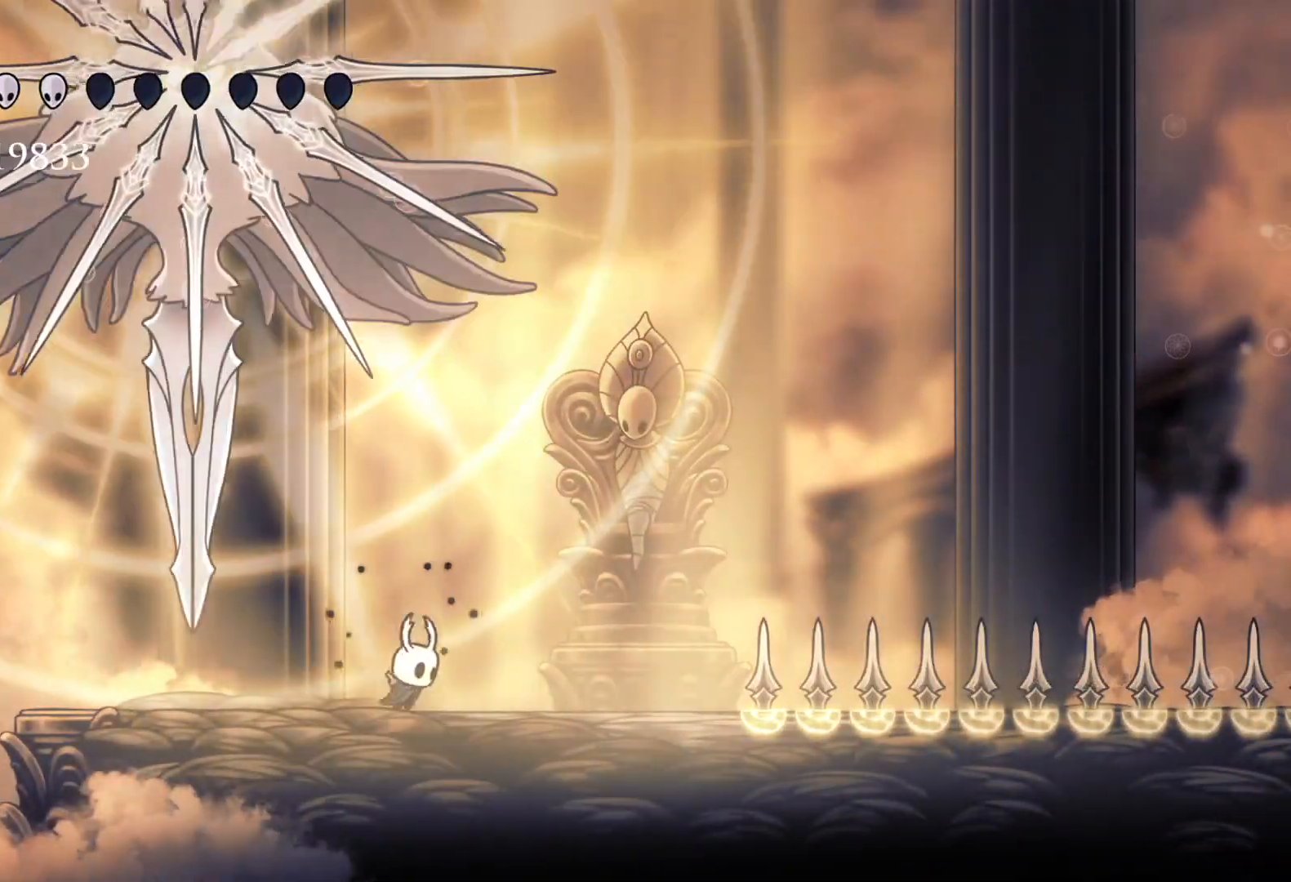
{"keys": [], "mouse": [], "events": [[233, "s", "down"], [333, "s", "up"]]}